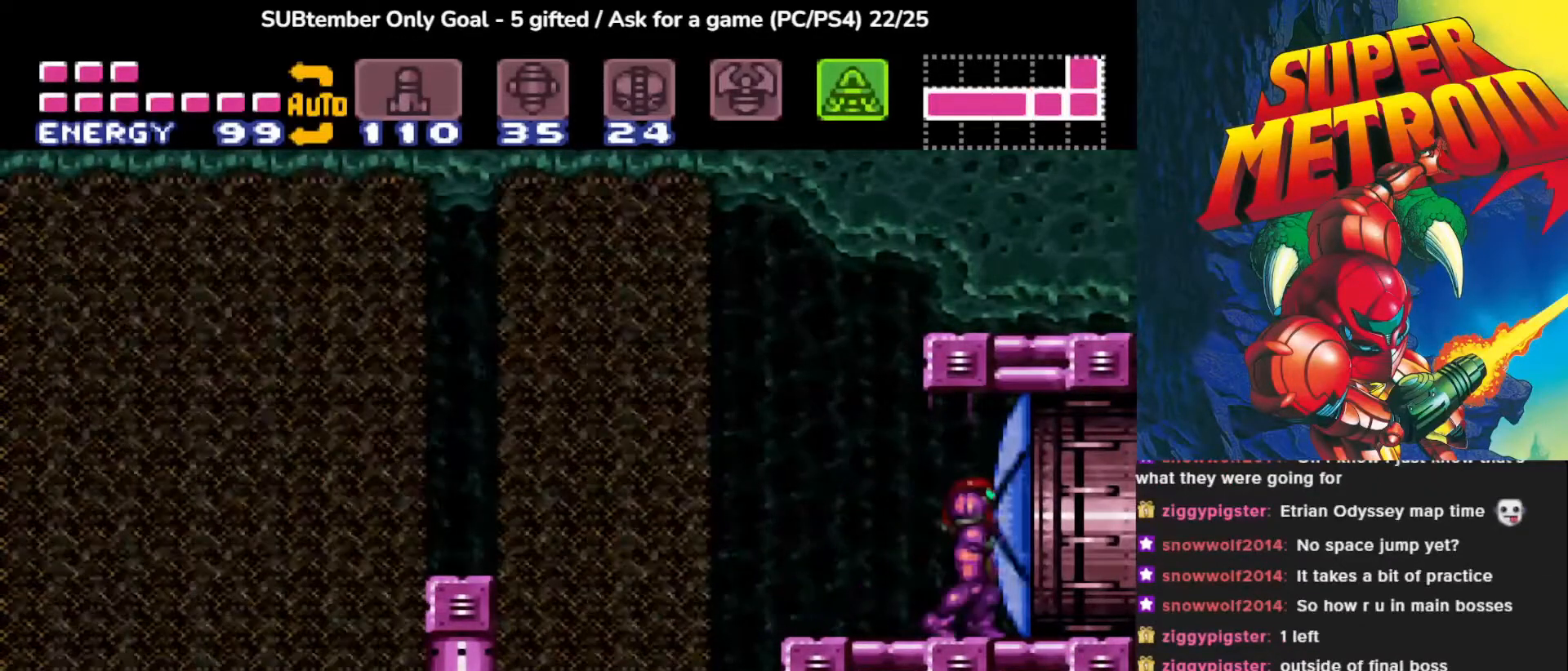
Gameplay with a controller (PlayStation layout); each line is a JSON object with the inputs held at the frame after it. "events" lists button and stick changes between this image and that frame as [ms after this image, input, new state], when the widget could be followed in between. Not read: left_stick right_stick.
{"buttons": ["DPAD_RIGHT"], "events": [[17, "SQUARE", "up"]]}
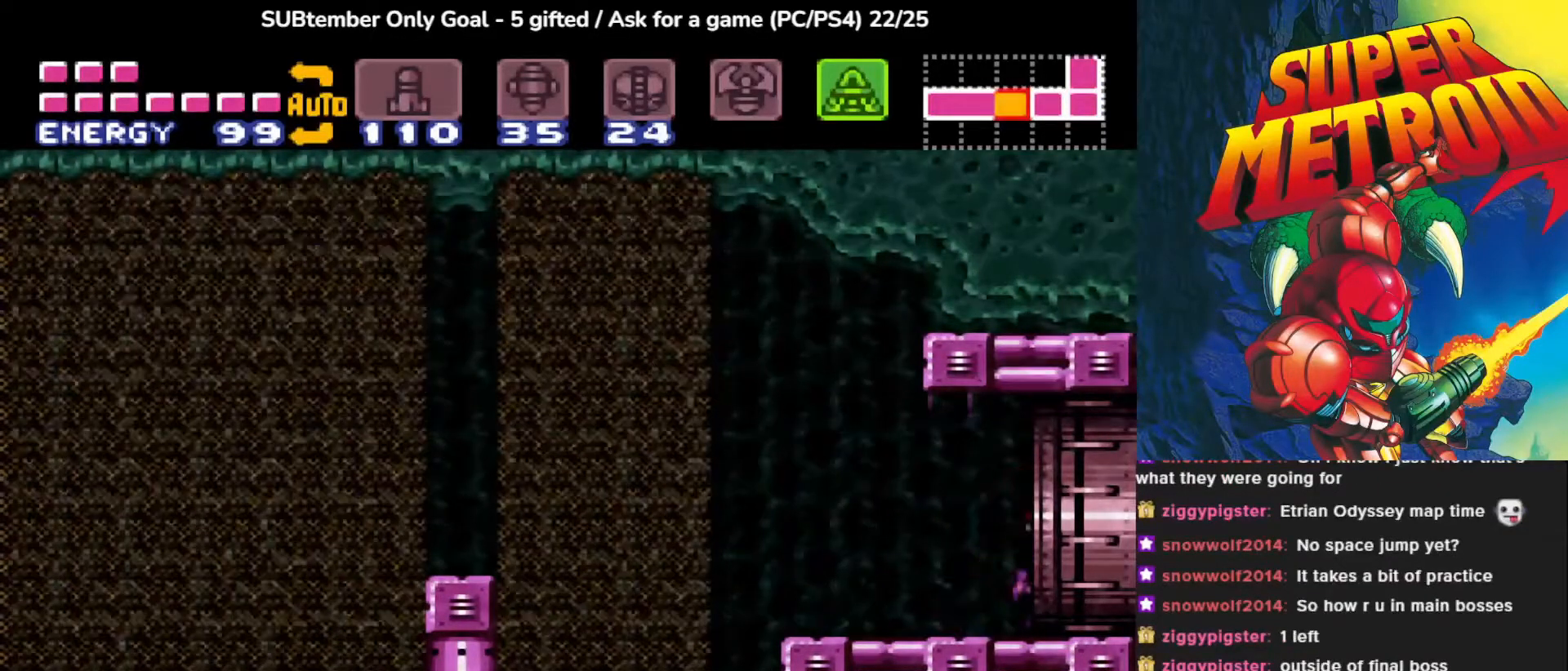
{"buttons": [], "events": [[300, "DPAD_RIGHT", "up"]]}
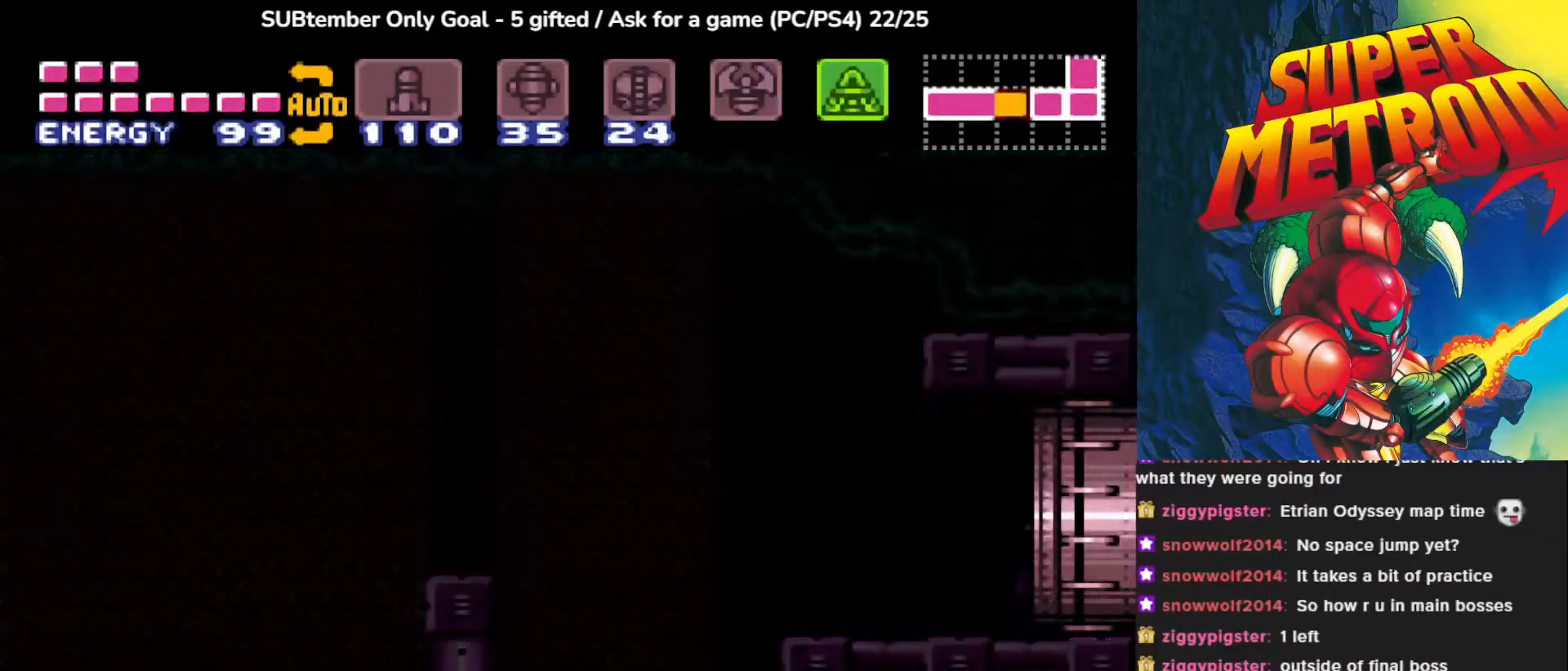
{"buttons": [], "events": []}
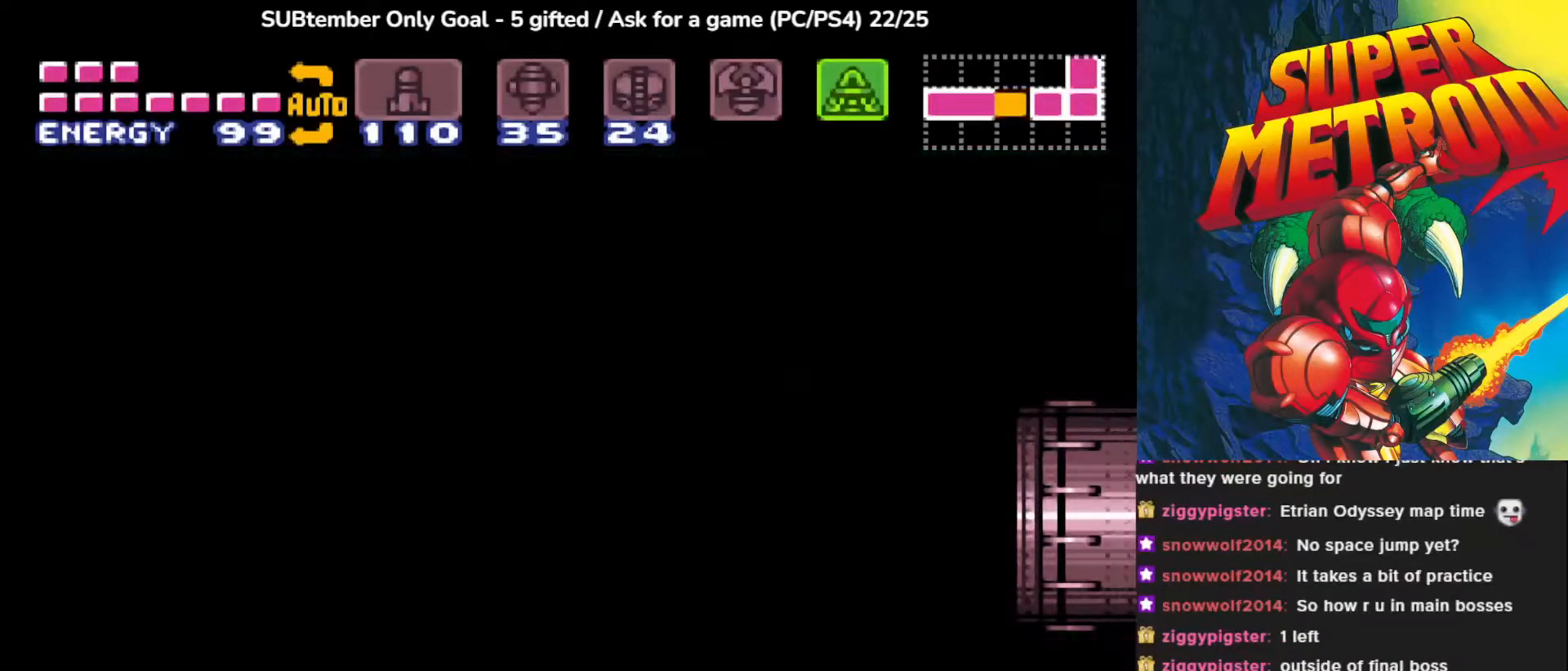
{"buttons": [], "events": []}
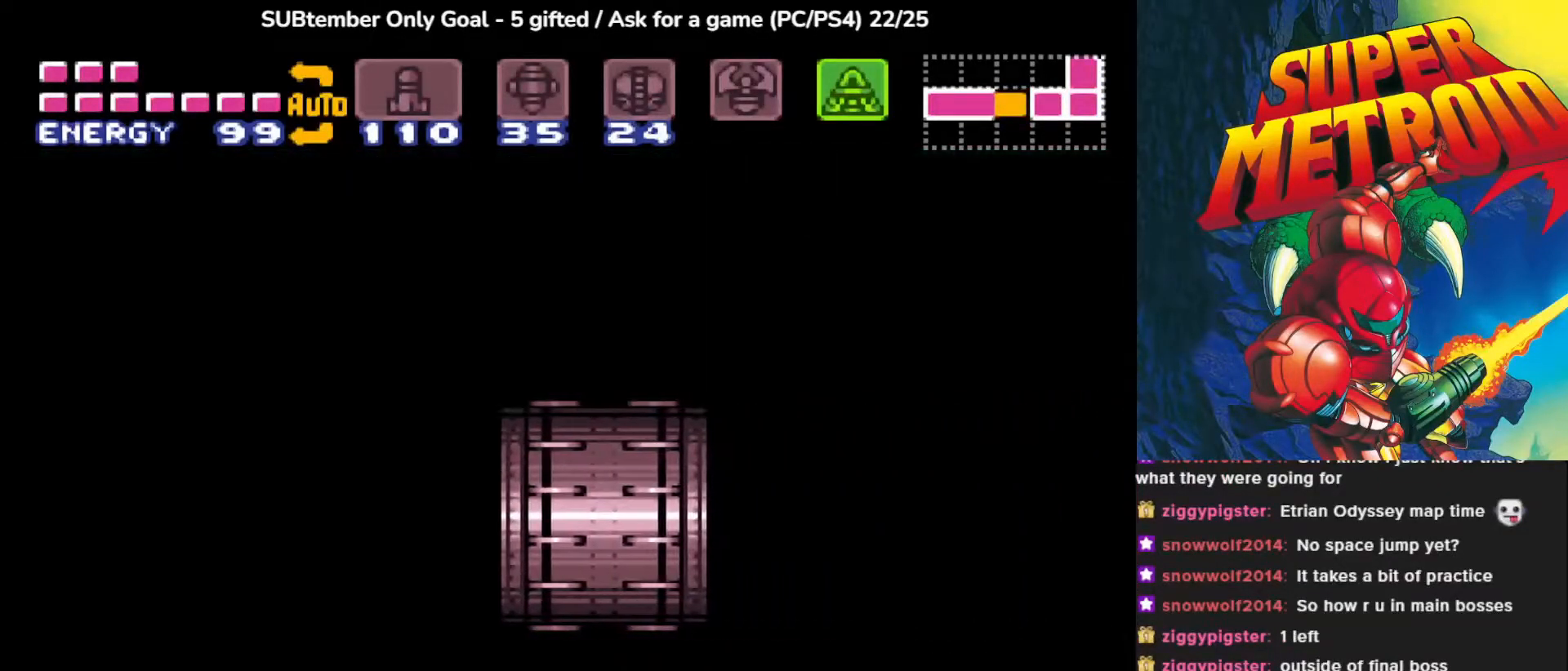
{"buttons": [], "events": []}
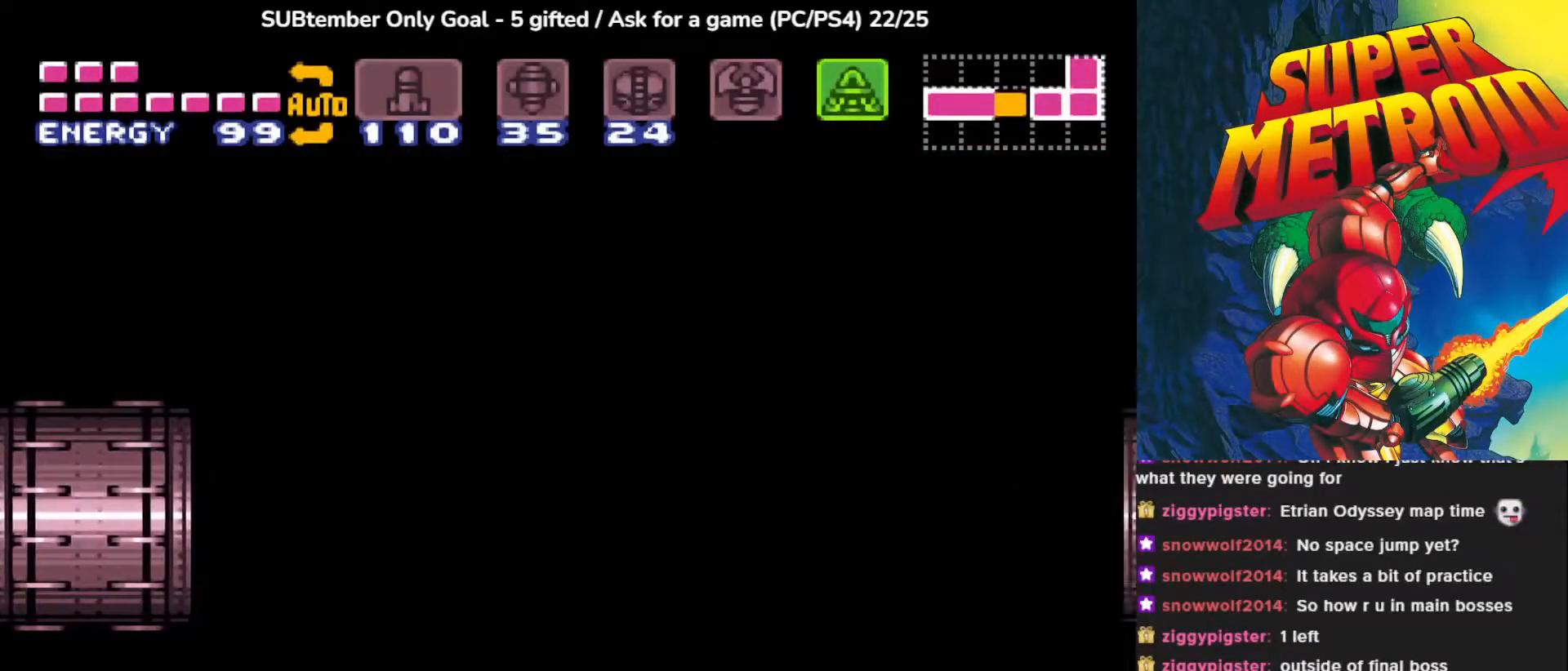
{"buttons": [], "events": []}
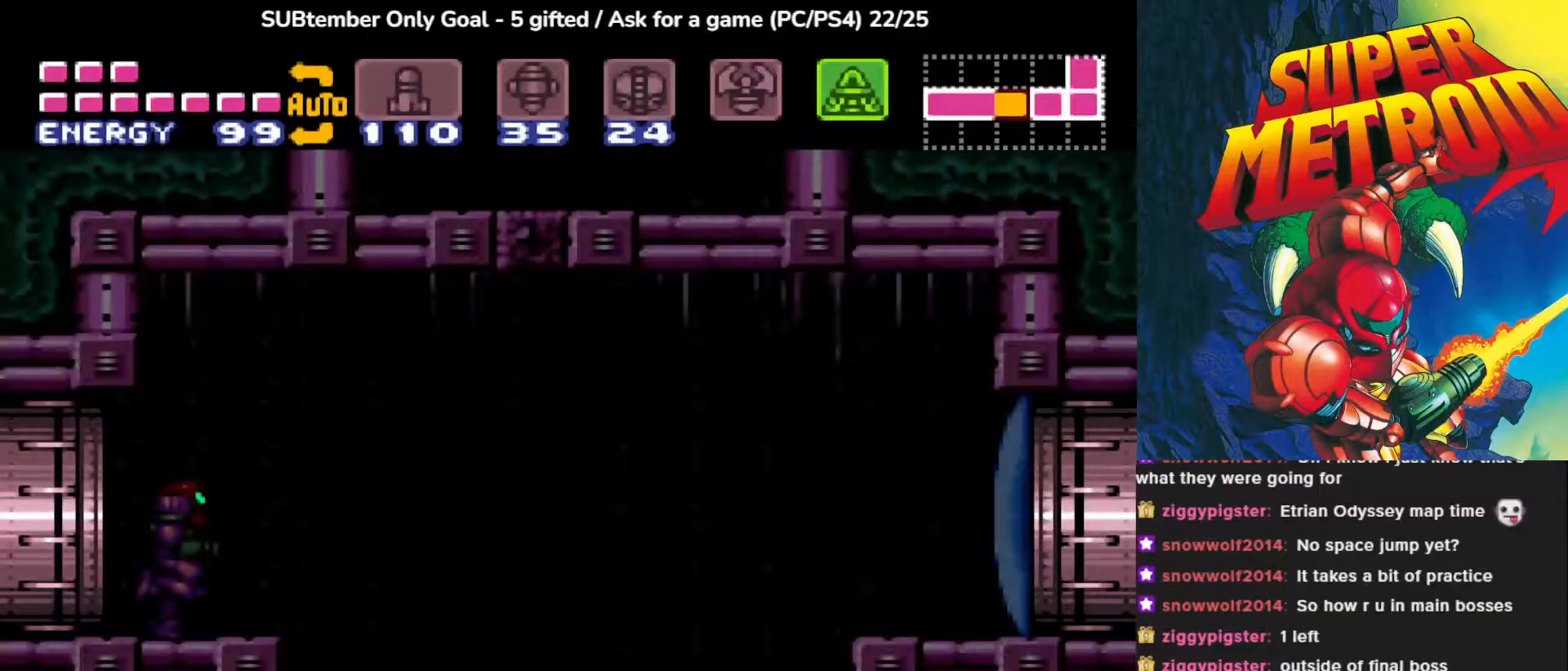
{"buttons": ["CROSS", "DPAD_RIGHT"], "events": [[333, "DPAD_RIGHT", "down"], [467, "CROSS", "down"]]}
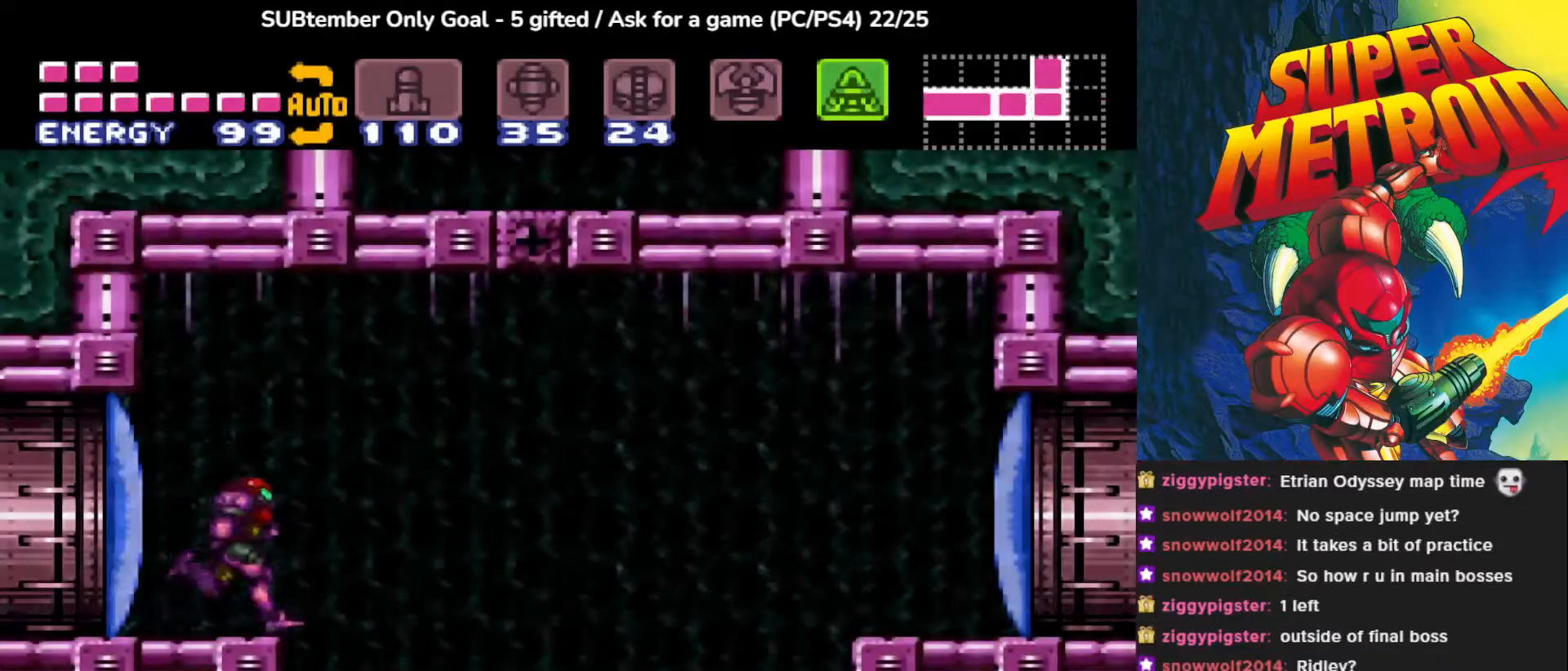
{"buttons": ["DPAD_RIGHT"], "events": [[167, "CROSS", "up"]]}
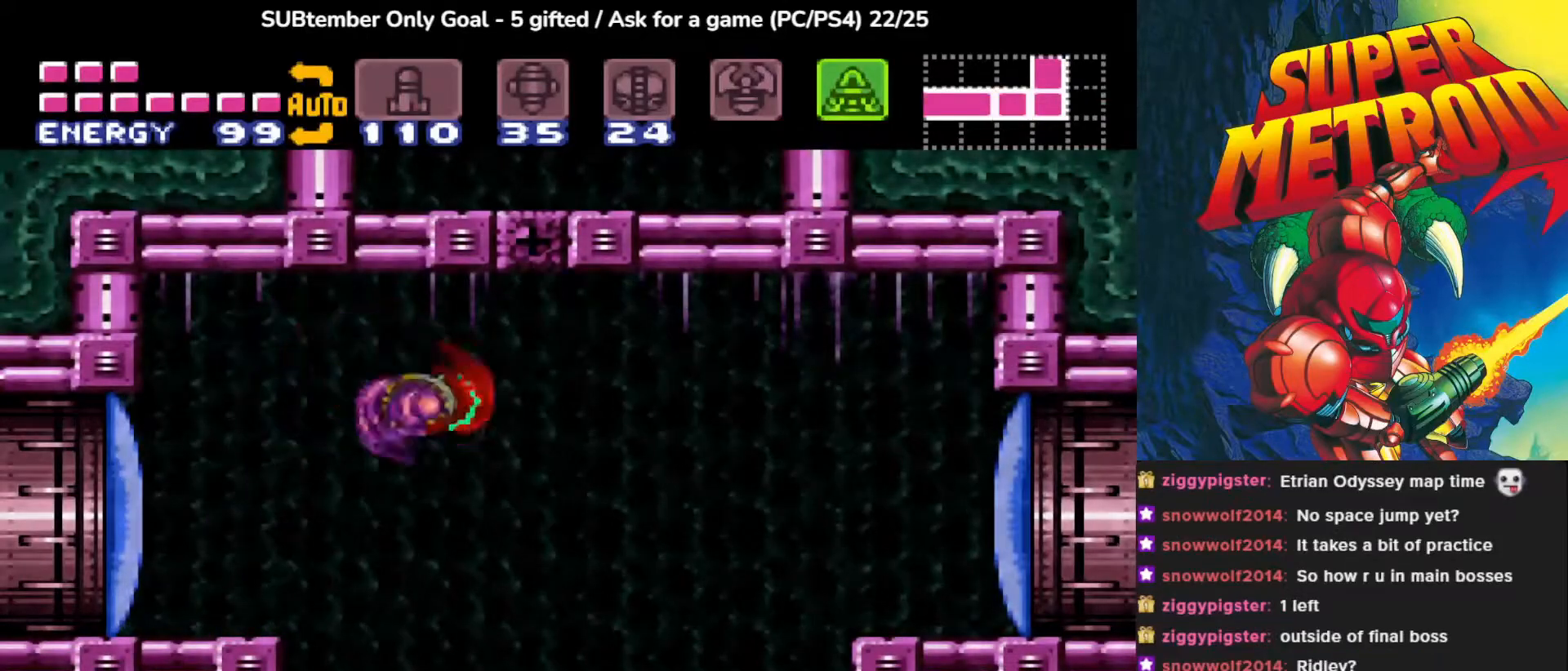
{"buttons": ["DPAD_RIGHT"], "events": [[83, "CROSS", "down"], [233, "CROSS", "up"]]}
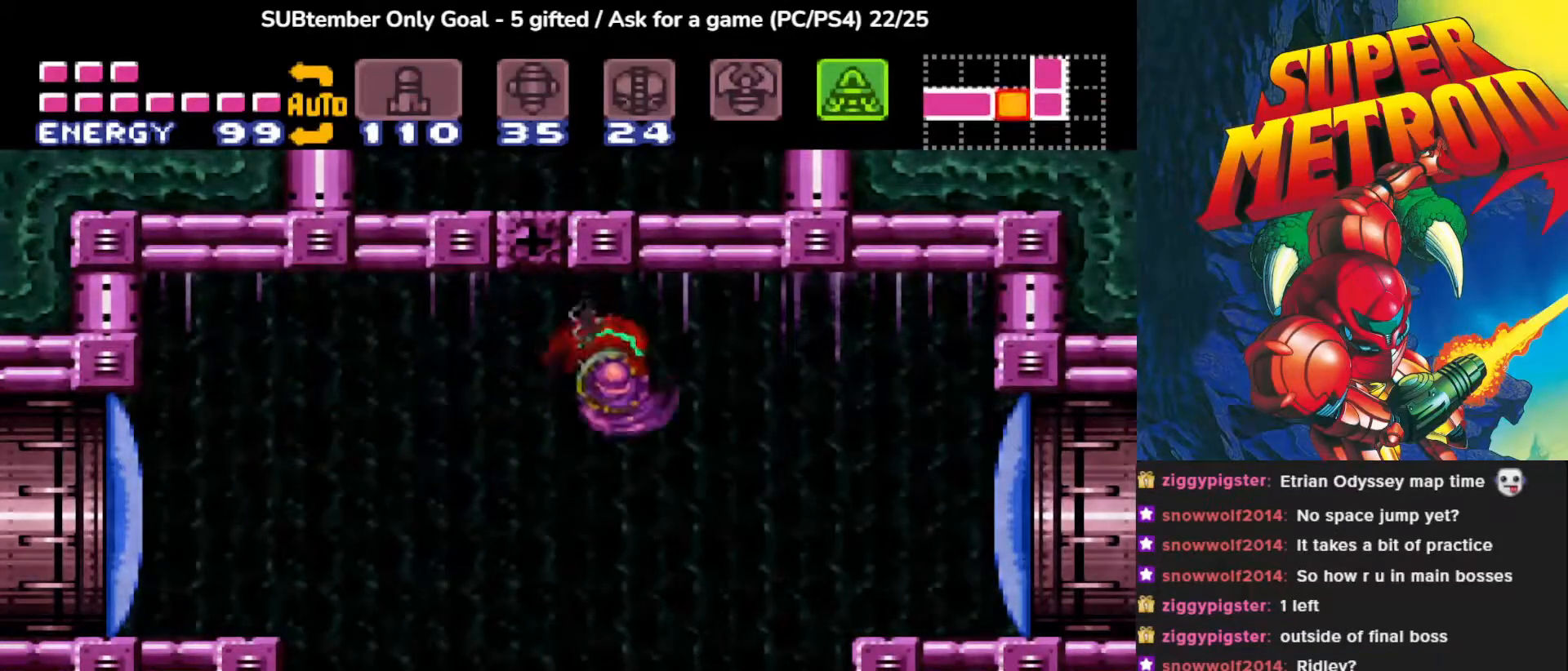
{"buttons": ["DPAD_RIGHT"], "events": [[33, "CROSS", "down"], [83, "DPAD_RIGHT", "up"], [267, "CROSS", "up"], [283, "DPAD_LEFT", "down"], [383, "DPAD_LEFT", "up"], [467, "DPAD_RIGHT", "down"]]}
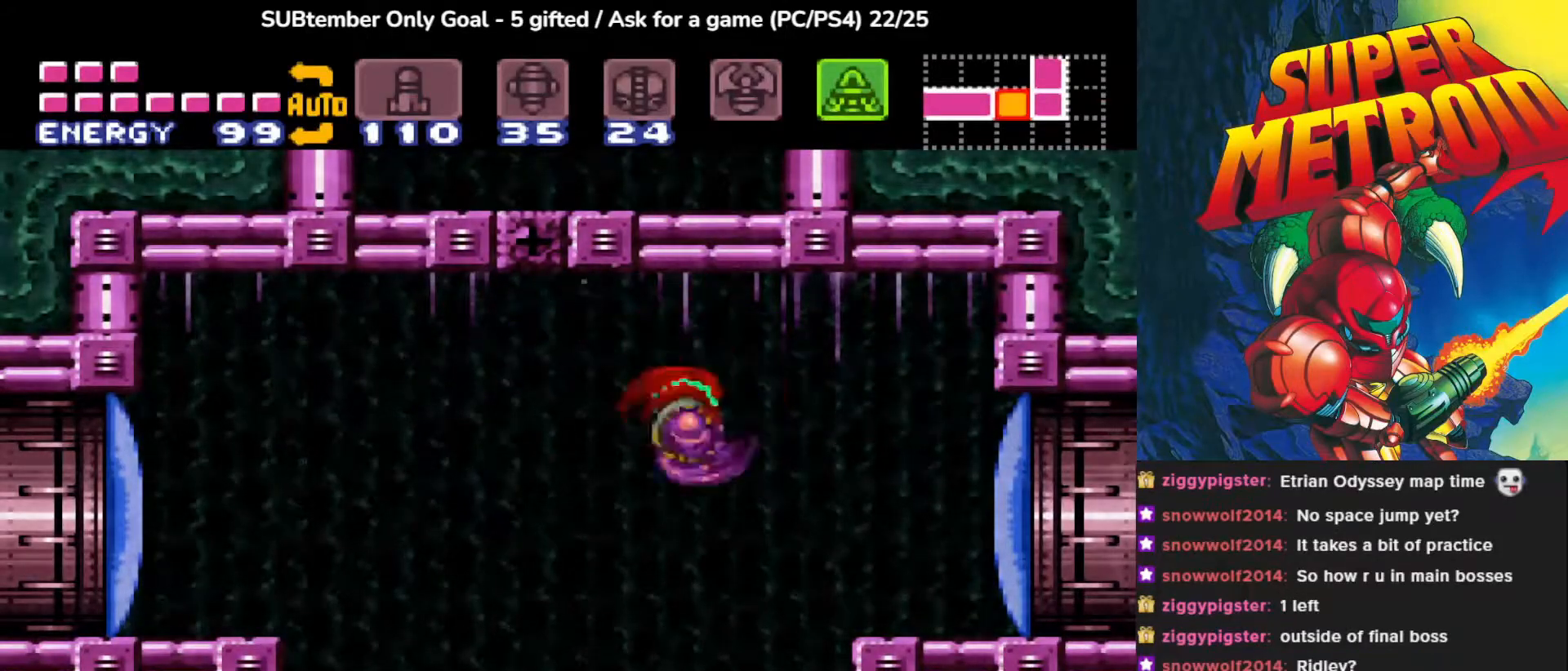
{"buttons": ["DPAD_RIGHT"], "events": [[17, "CROSS", "down"], [250, "CROSS", "up"]]}
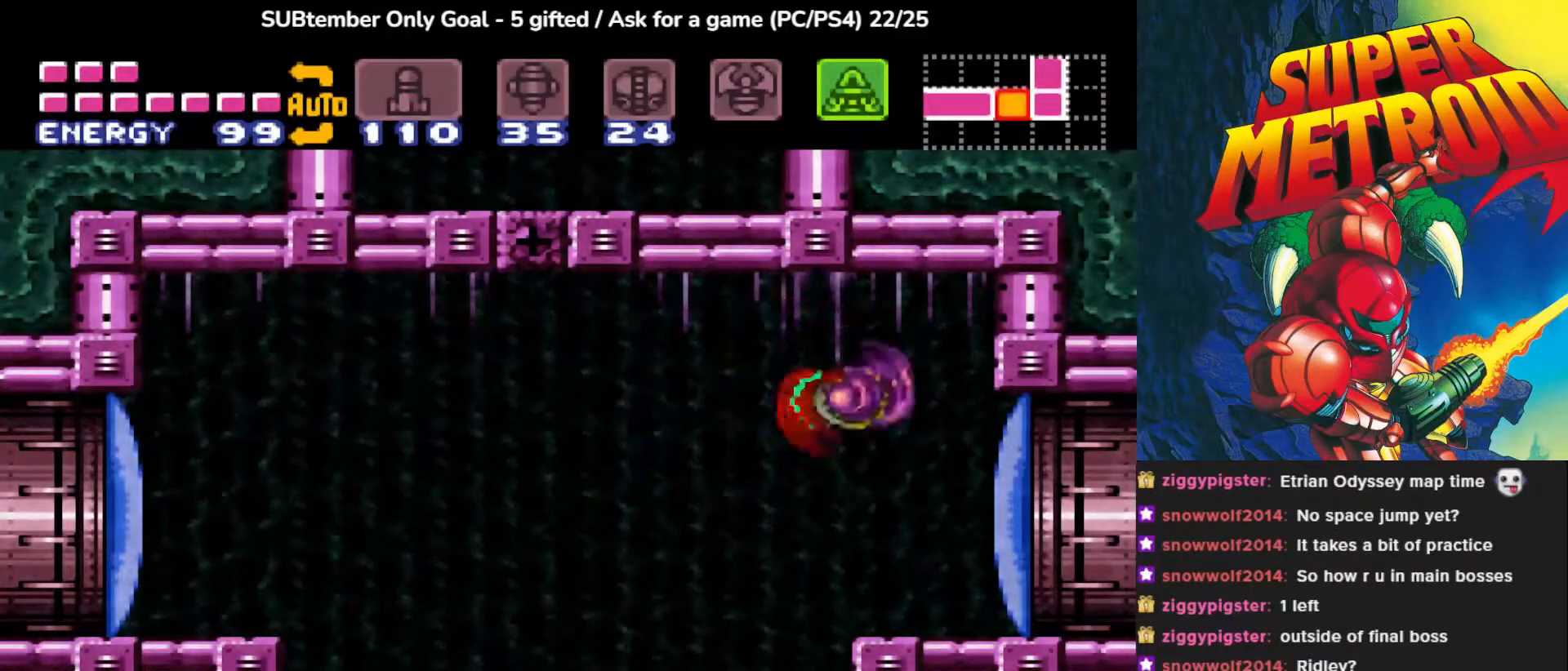
{"buttons": ["L1"], "events": [[50, "DPAD_RIGHT", "up"], [167, "DPAD_LEFT", "down"], [267, "DPAD_LEFT", "up"], [467, "L1", "down"]]}
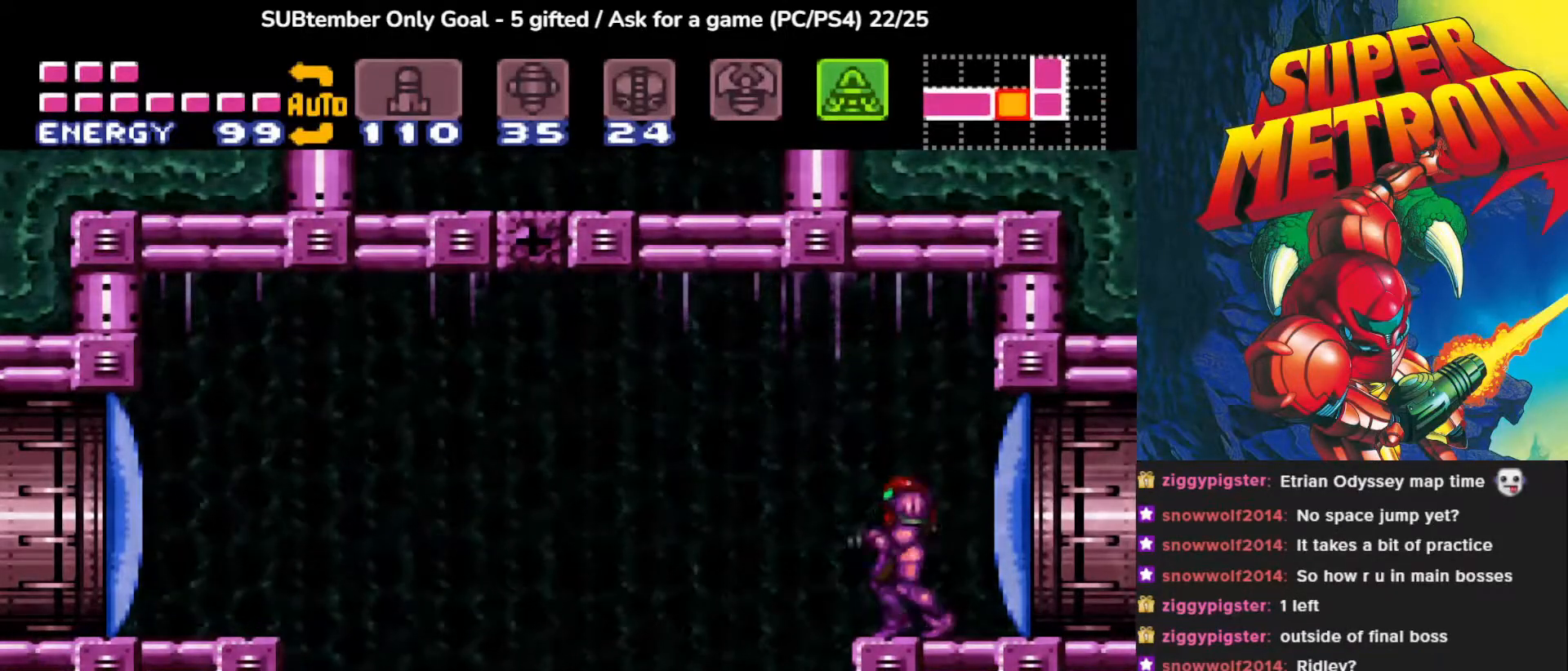
{"buttons": [], "events": [[83, "SQUARE", "down"], [233, "SQUARE", "up"], [383, "L1", "up"]]}
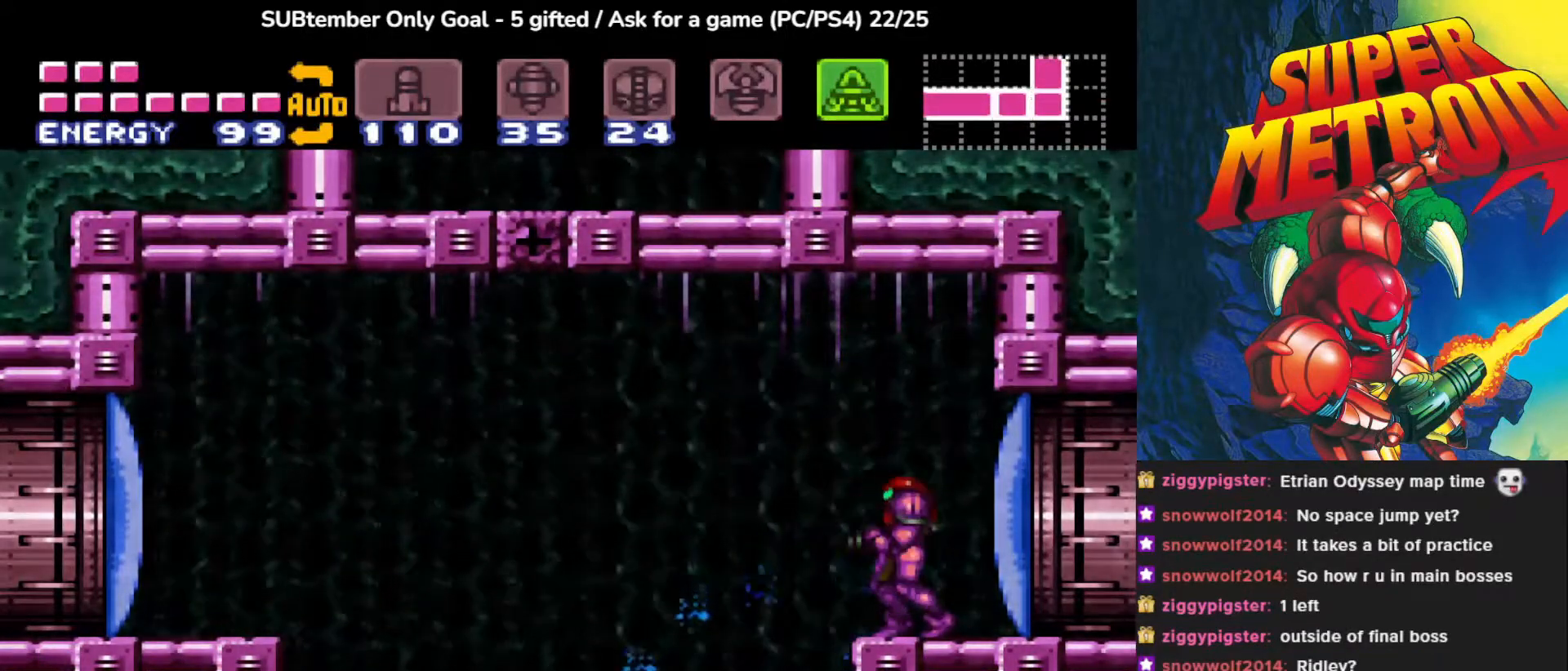
{"buttons": ["R1"], "events": [[17, "R1", "down"], [100, "SQUARE", "down"], [267, "SQUARE", "up"], [350, "SQUARE", "down"], [483, "SQUARE", "up"]]}
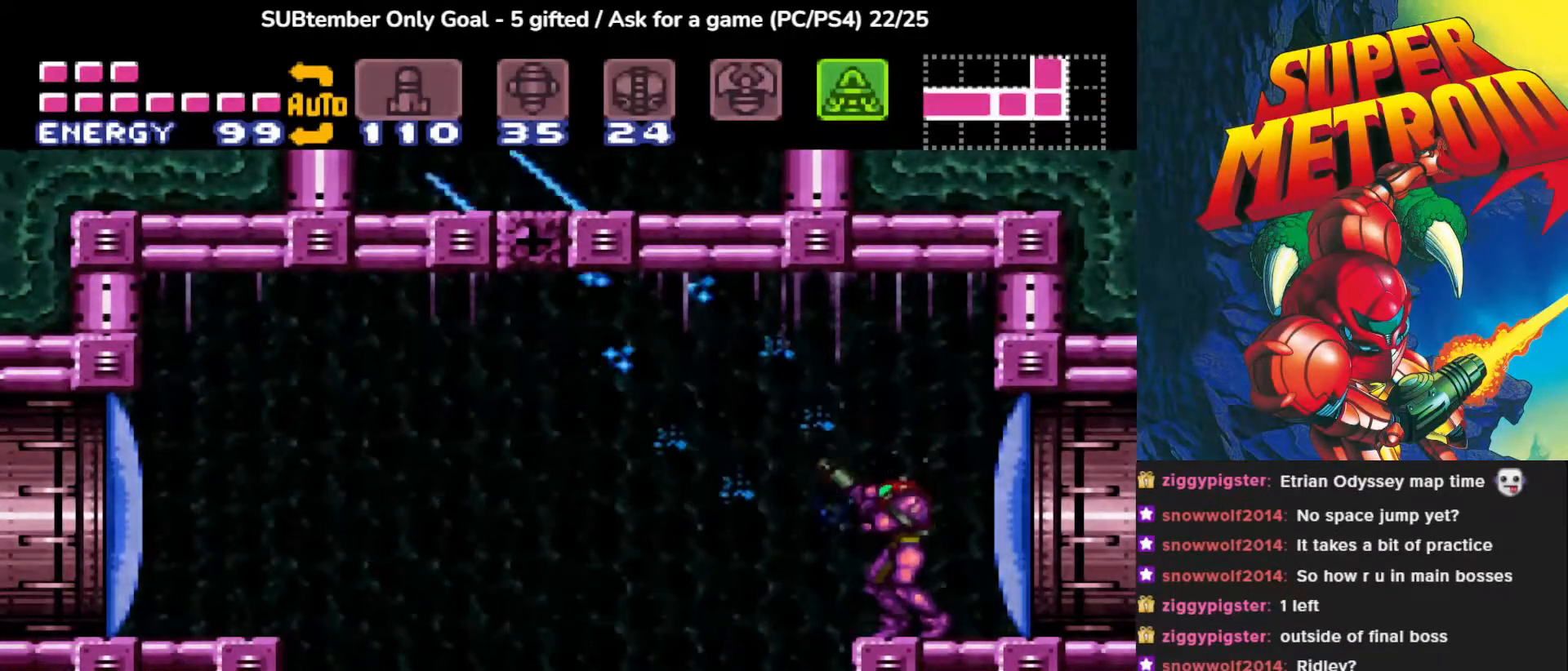
{"buttons": [], "events": [[333, "R1", "up"]]}
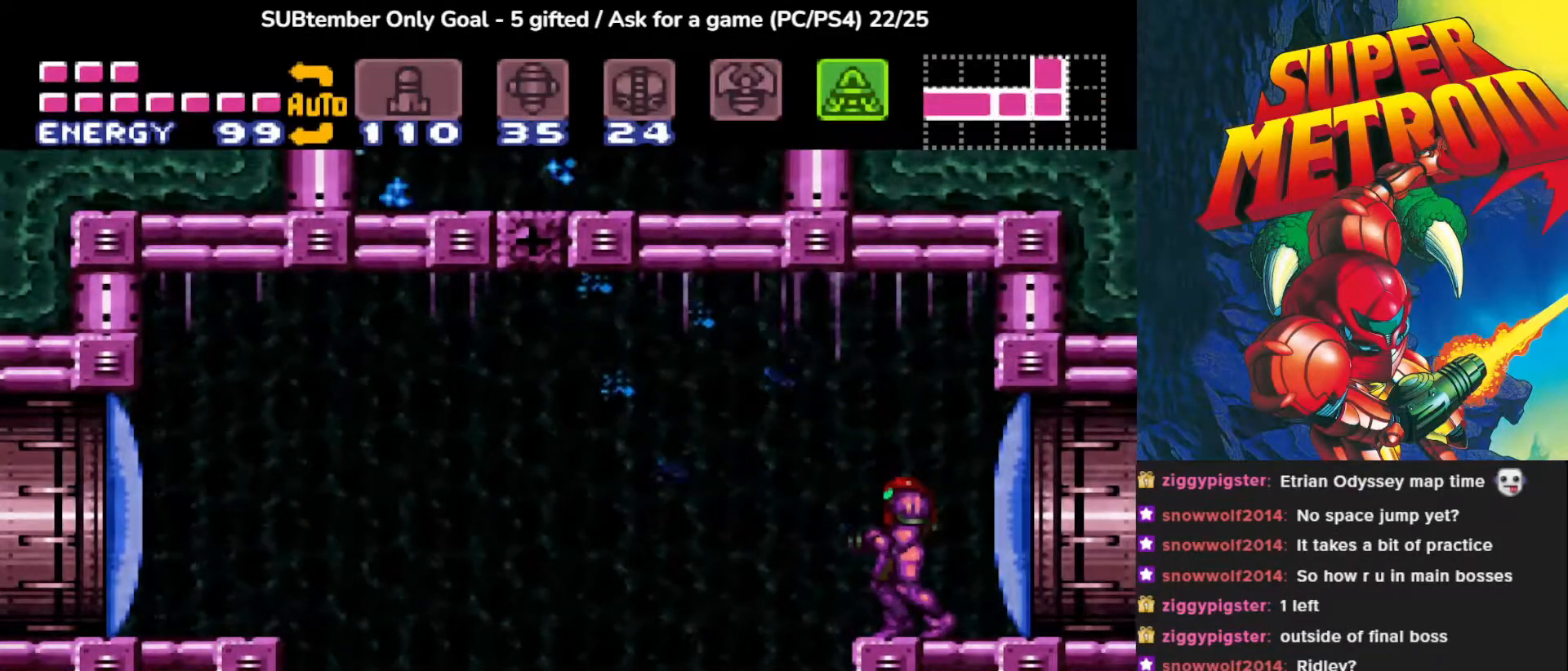
{"buttons": [], "events": []}
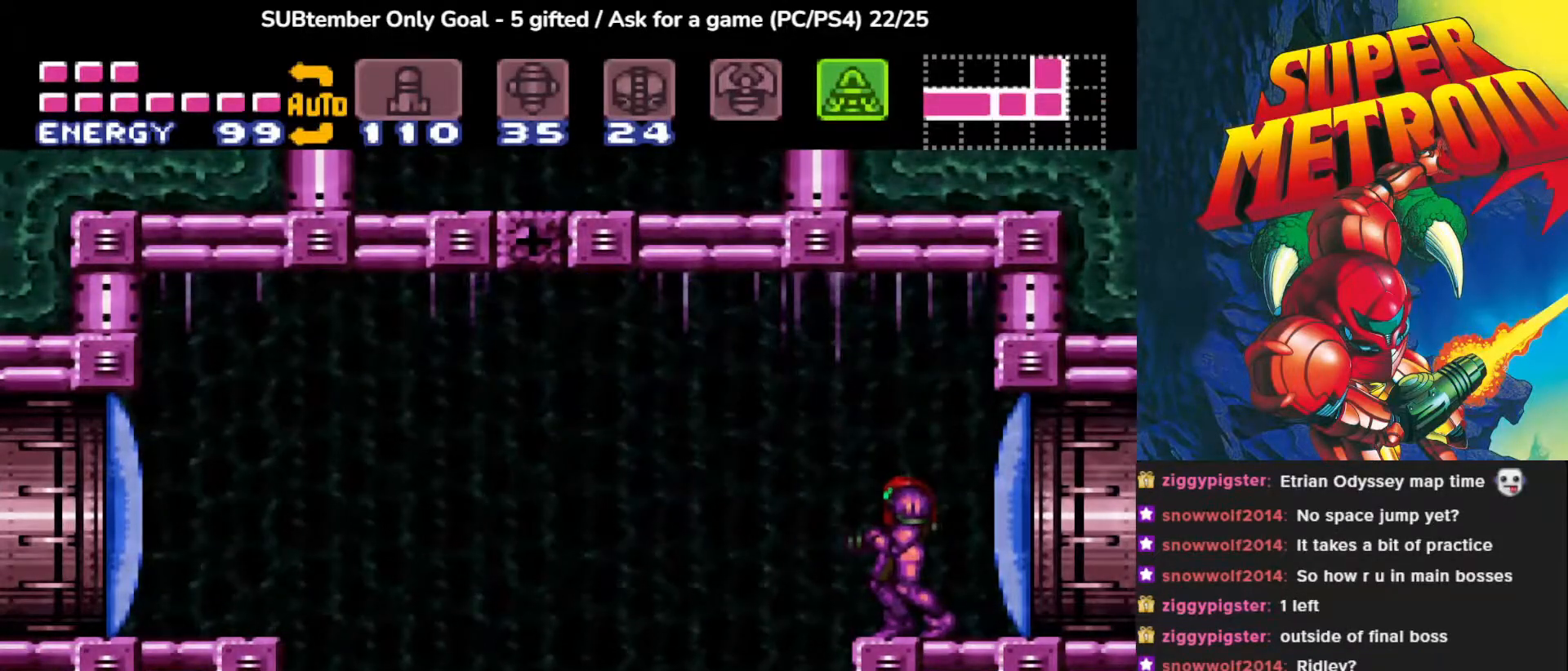
{"buttons": ["TRIANGLE"], "events": [[383, "TRIANGLE", "down"]]}
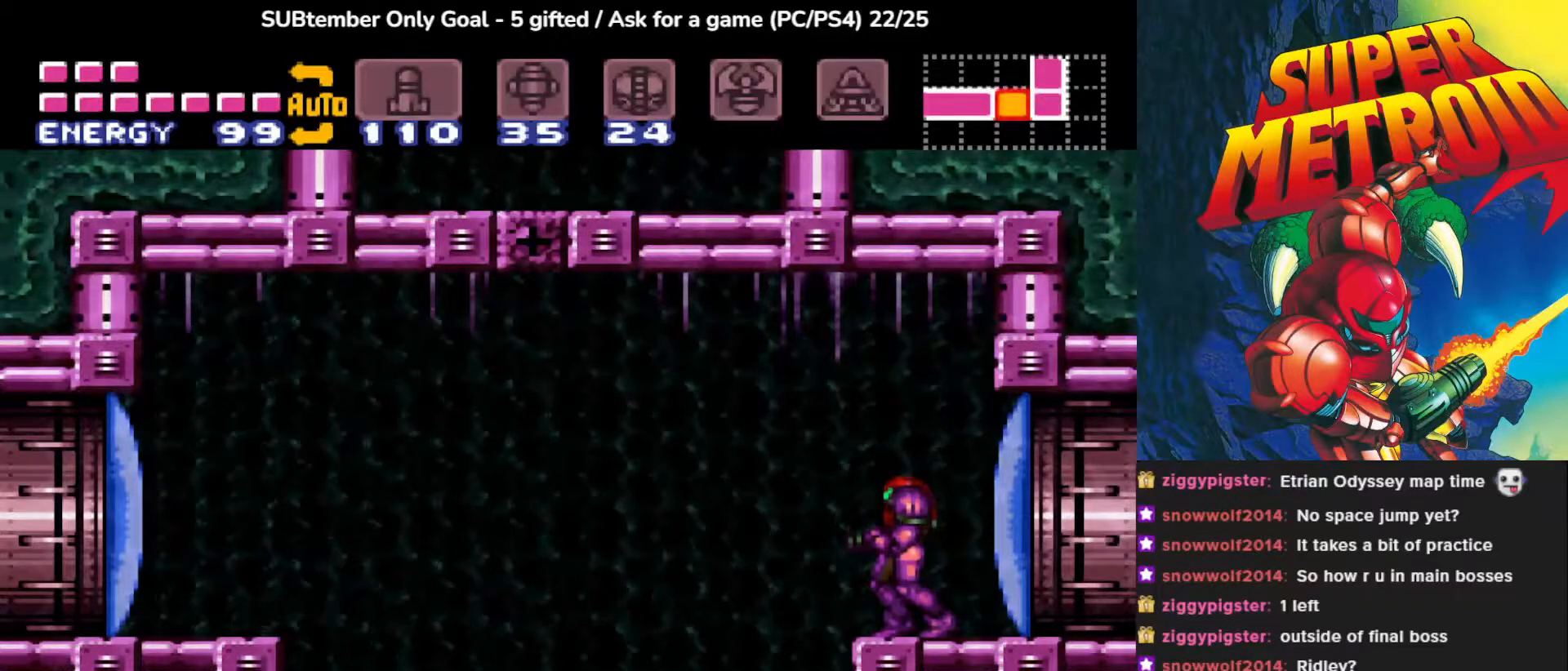
{"buttons": ["TRIANGLE"], "events": [[17, "TRIANGLE", "up"], [83, "TRIANGLE", "down"], [200, "TRIANGLE", "up"], [300, "TRIANGLE", "down"], [417, "TRIANGLE", "up"], [500, "TRIANGLE", "down"]]}
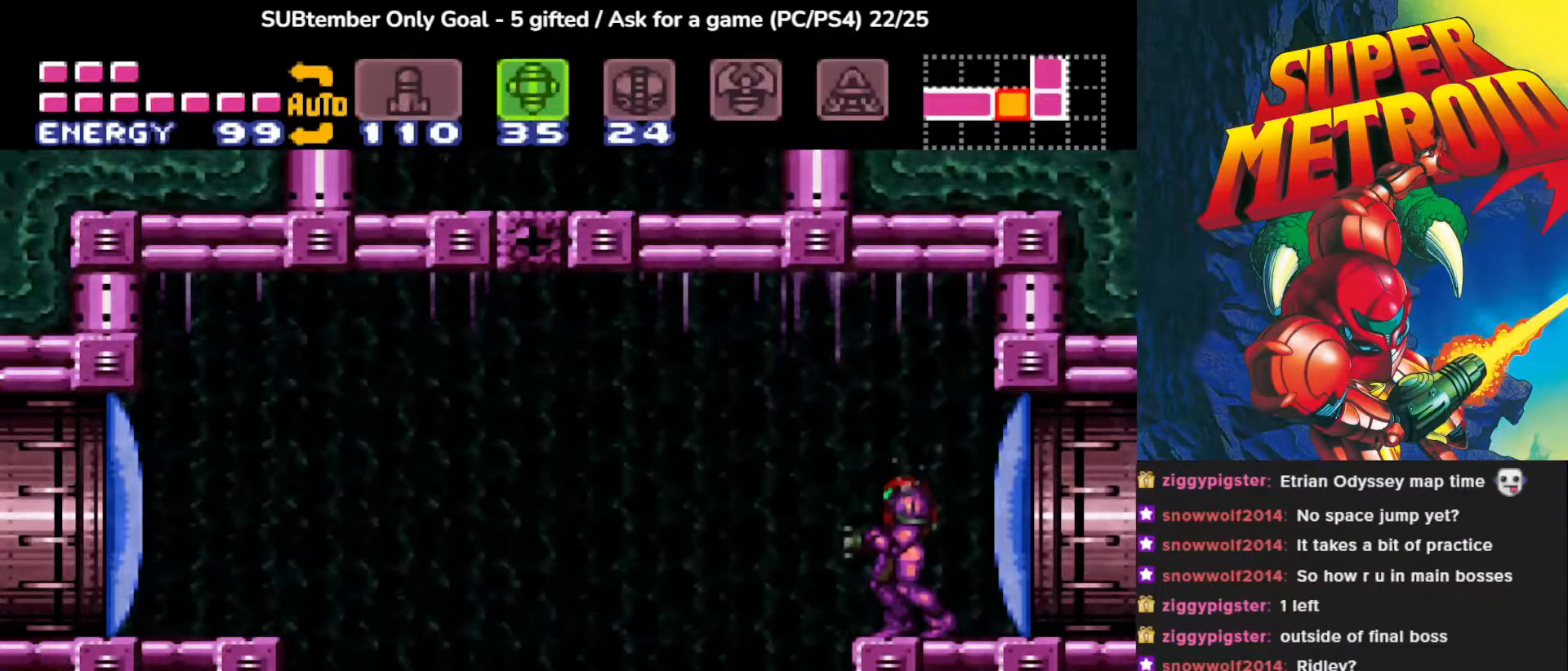
{"buttons": ["CROSS", "DPAD_LEFT"], "events": [[100, "TRIANGLE", "up"], [167, "TRIANGLE", "down"], [217, "TRIANGLE", "up"], [333, "DPAD_LEFT", "down"], [433, "CROSS", "down"]]}
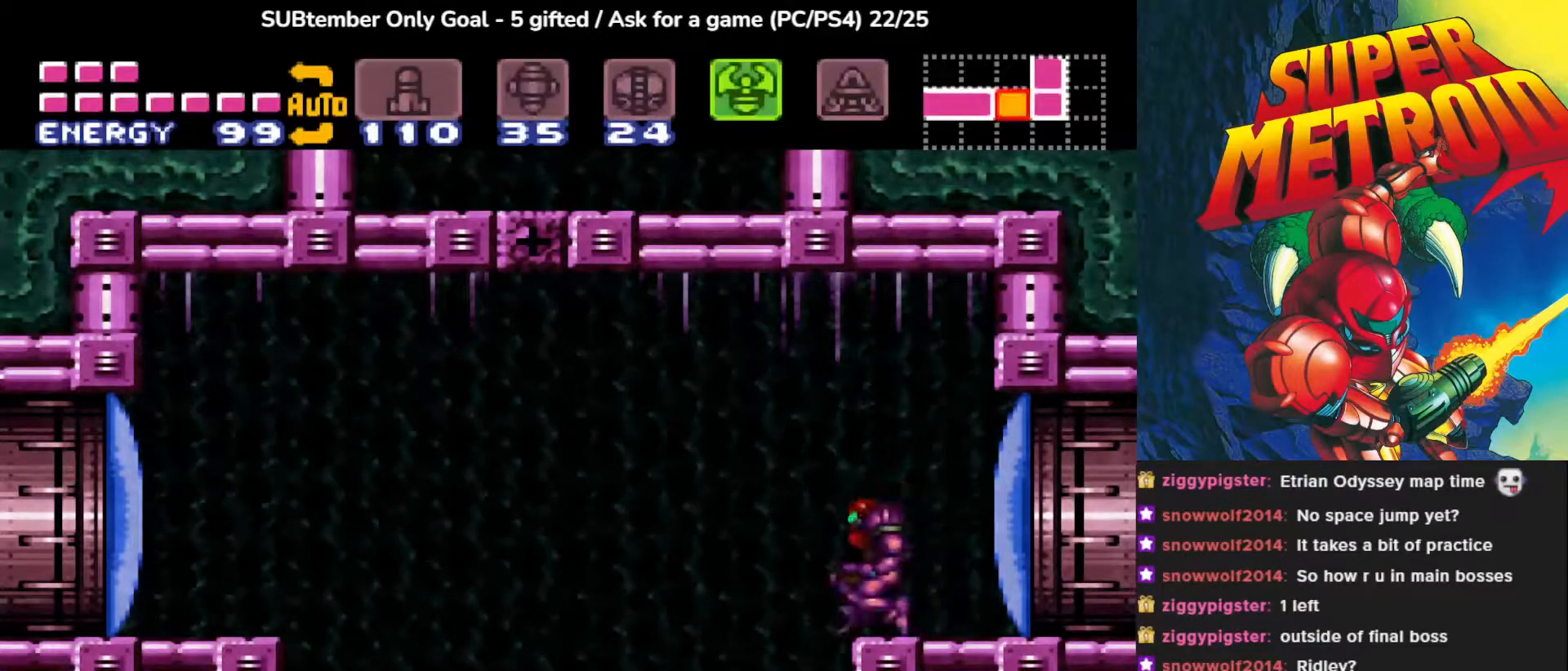
{"buttons": ["DPAD_LEFT"], "events": [[133, "CROSS", "up"]]}
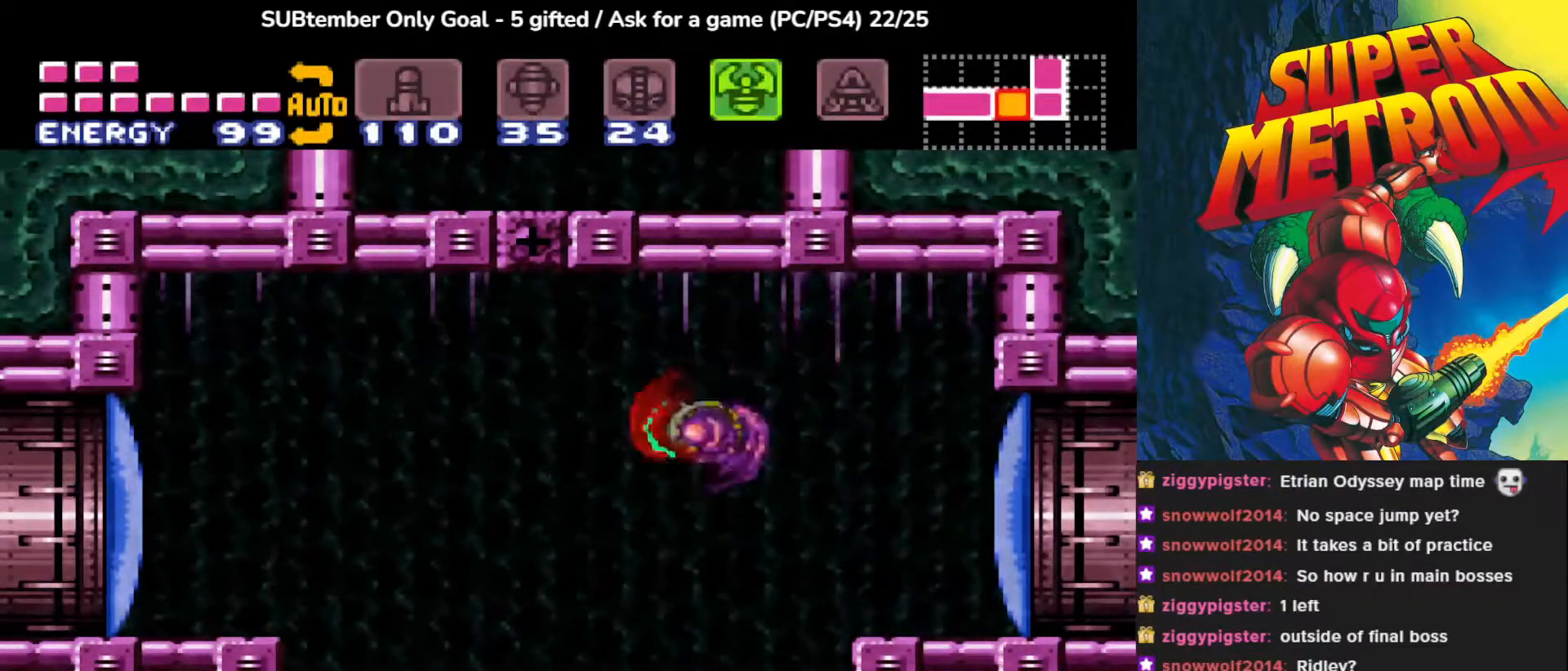
{"buttons": ["CROSS", "SQUARE", "DPAD_UP", "DPAD_LEFT"], "events": [[133, "DPAD_UP", "down"], [167, "CROSS", "down"], [283, "SQUARE", "down"]]}
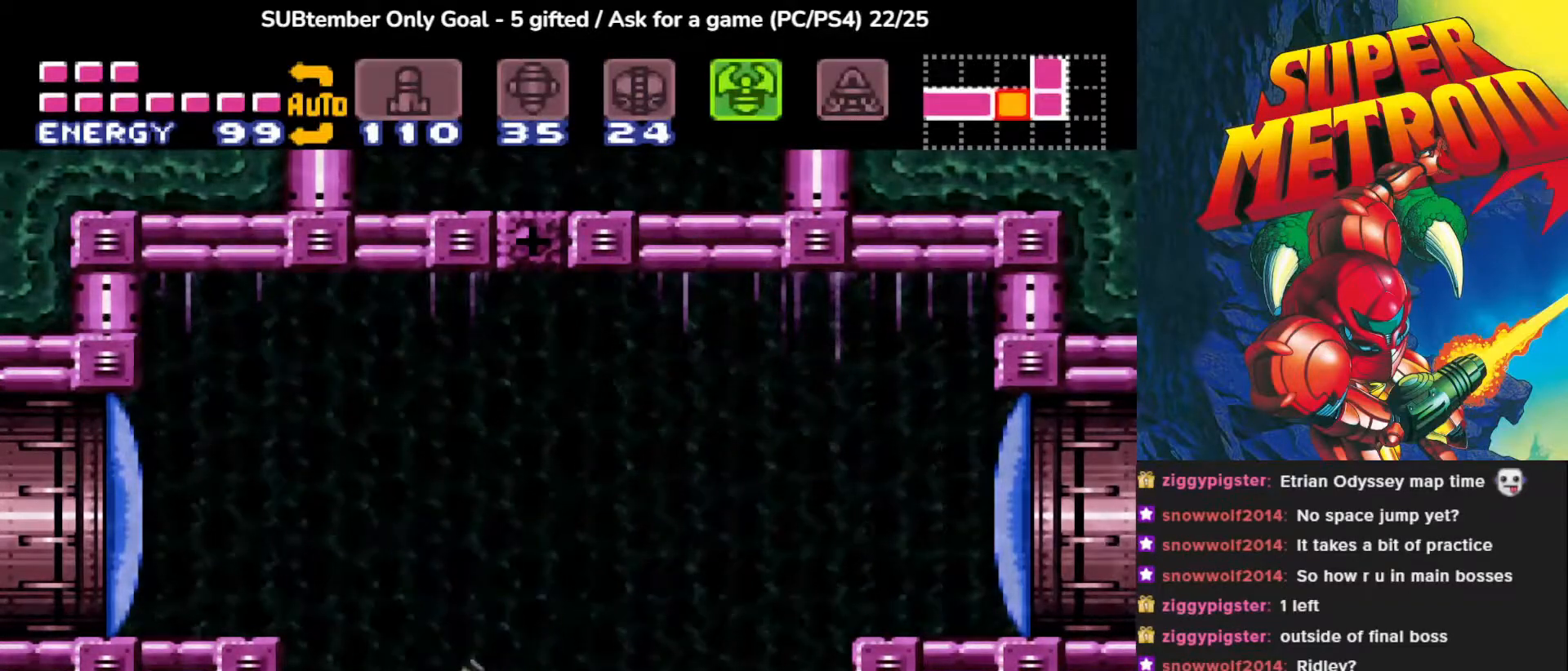
{"buttons": ["CROSS", "SQUARE", "DPAD_UP"], "events": [[33, "DPAD_LEFT", "up"], [200, "SQUARE", "up"], [233, "CROSS", "up"], [267, "CROSS", "down"], [367, "SQUARE", "down"]]}
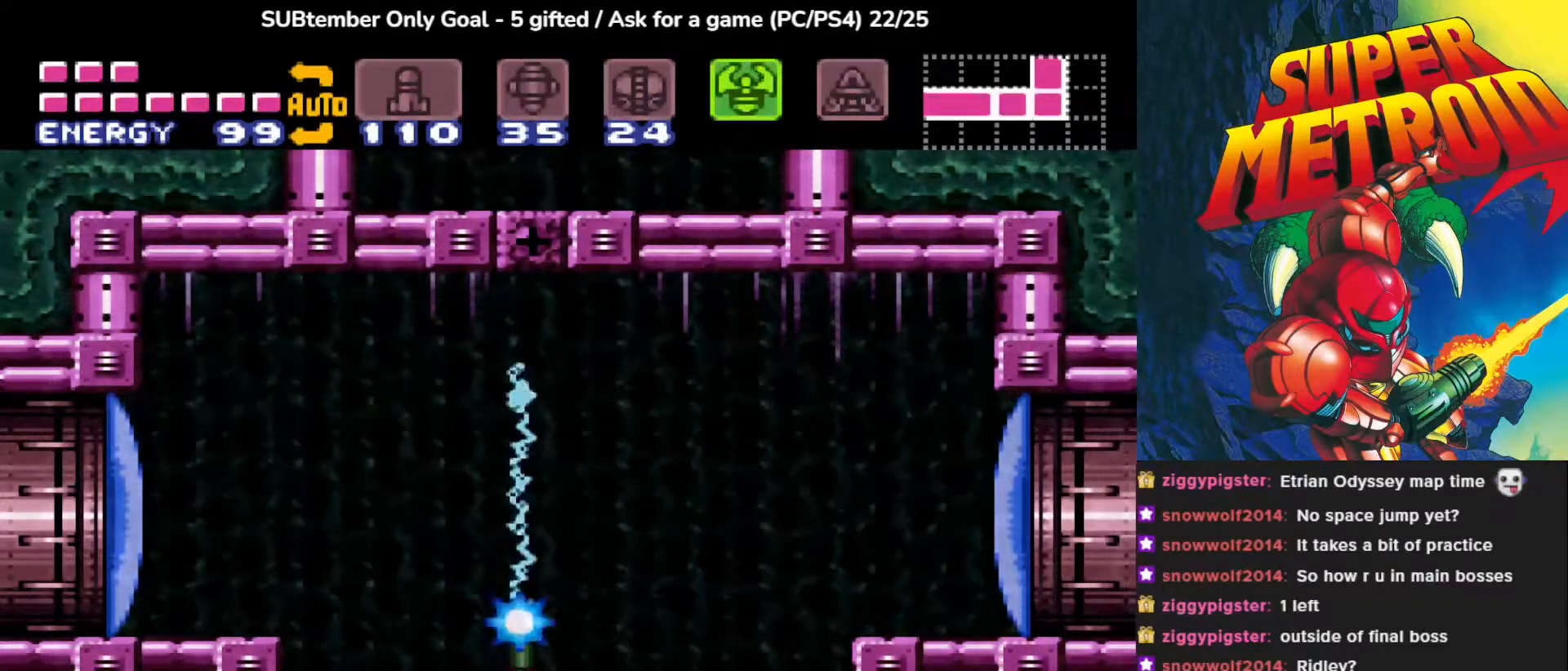
{"buttons": ["CROSS", "SQUARE", "DPAD_UP"], "events": []}
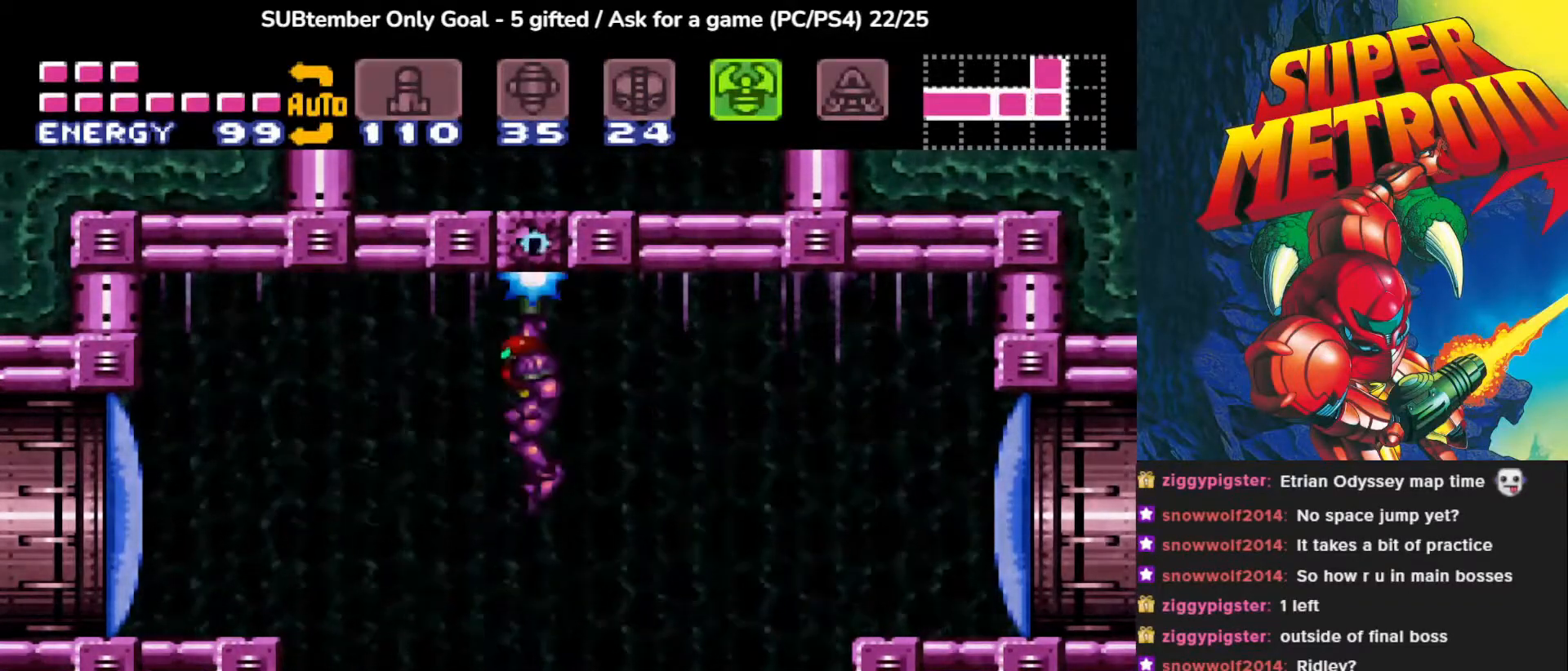
{"buttons": ["DPAD_UP"], "events": [[133, "DPAD_UP", "up"], [200, "CROSS", "up"], [200, "SQUARE", "up"], [433, "DPAD_UP", "down"]]}
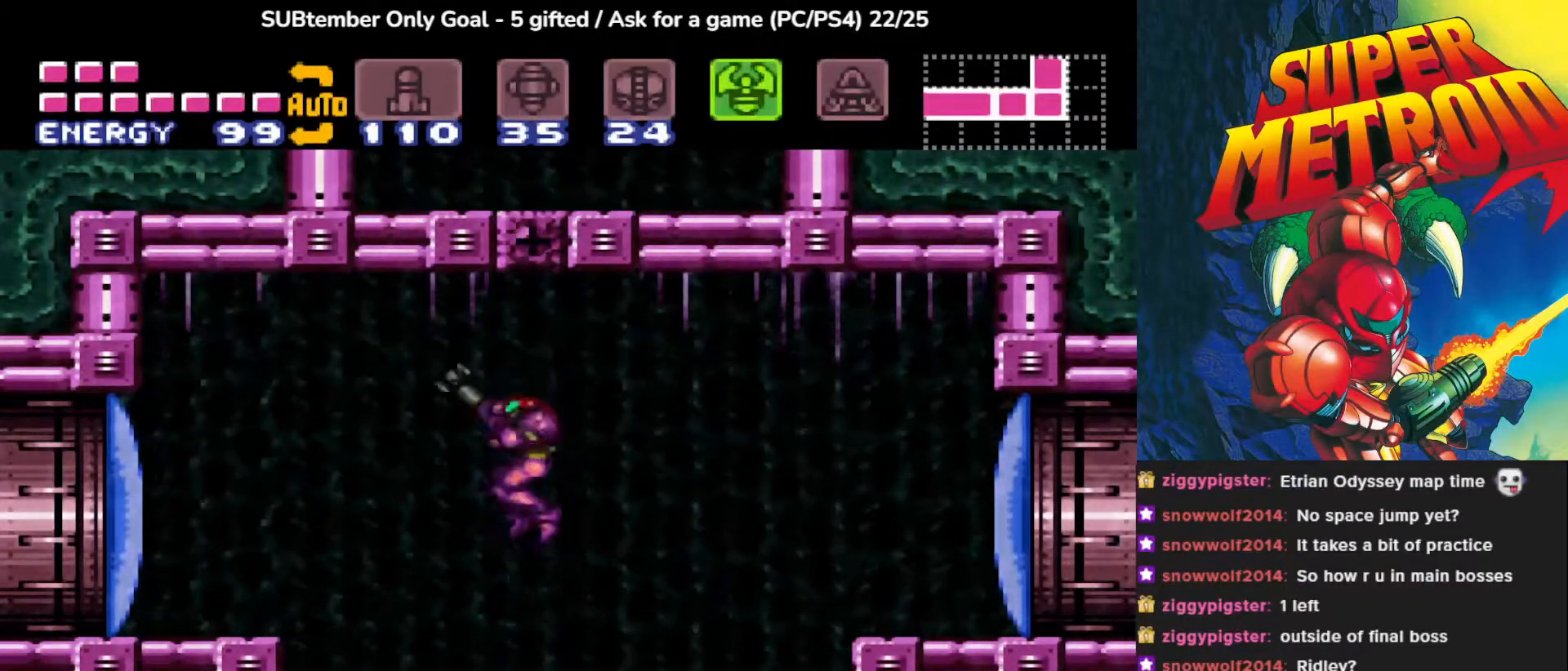
{"buttons": ["DPAD_UP"], "events": [[200, "CROSS", "down"], [500, "CROSS", "up"]]}
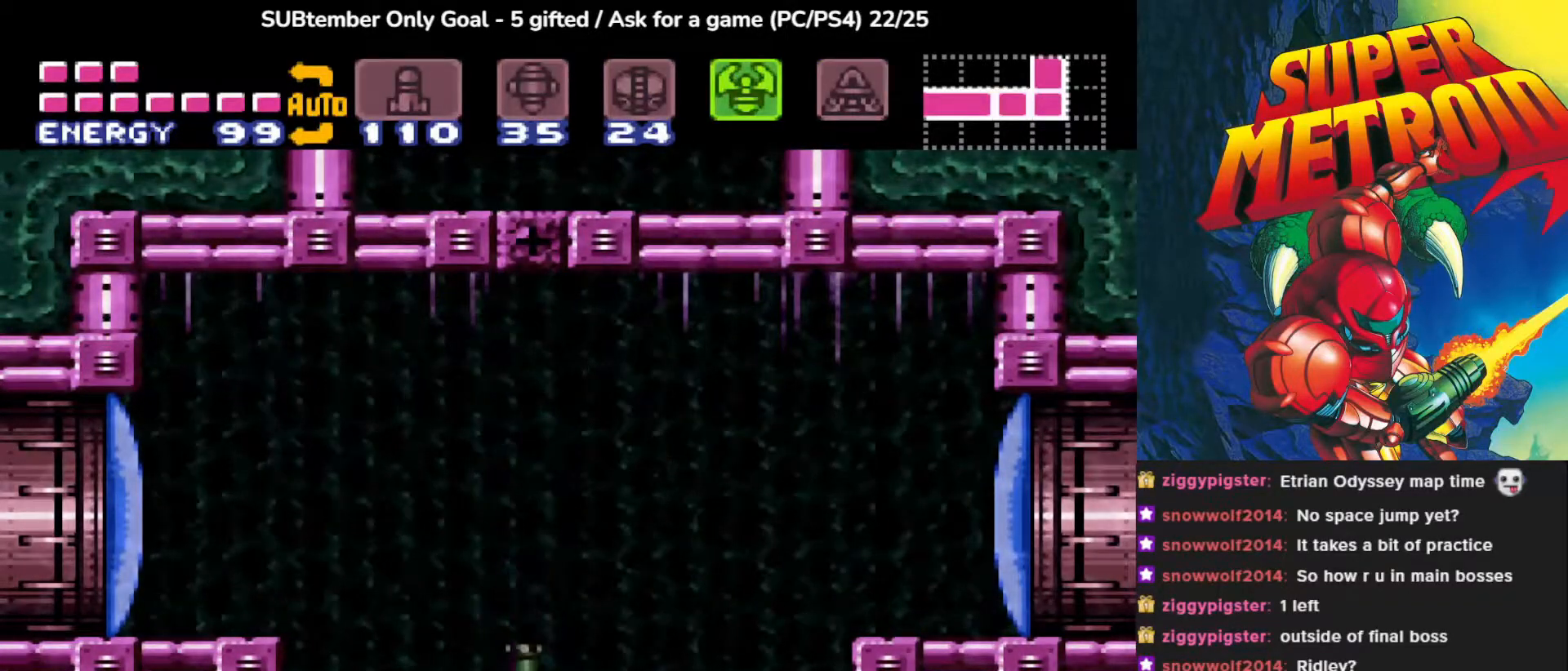
{"buttons": ["CROSS", "SQUARE", "DPAD_UP"], "events": [[183, "CROSS", "down"], [333, "SQUARE", "down"]]}
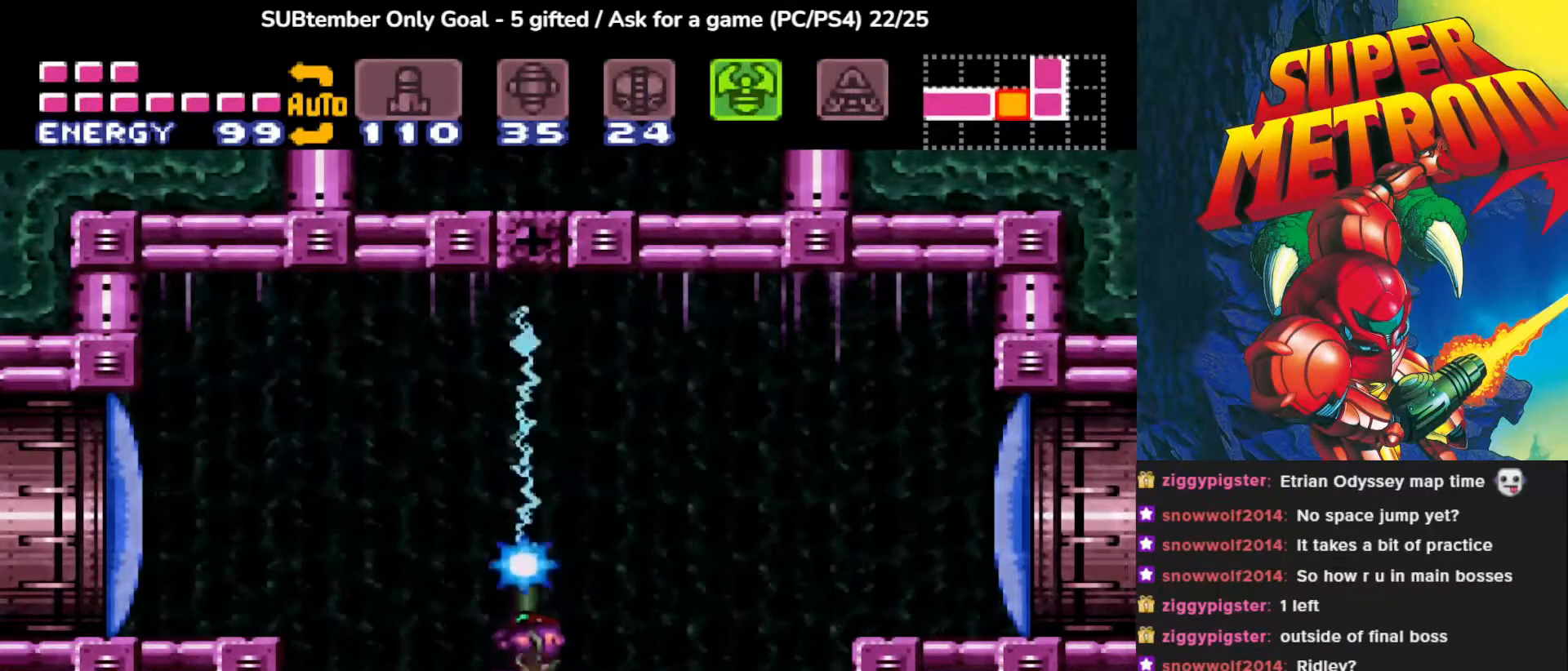
{"buttons": ["DPAD_LEFT"], "events": [[467, "DPAD_LEFT", "down"], [483, "CROSS", "up"], [483, "SQUARE", "up"], [500, "DPAD_UP", "up"]]}
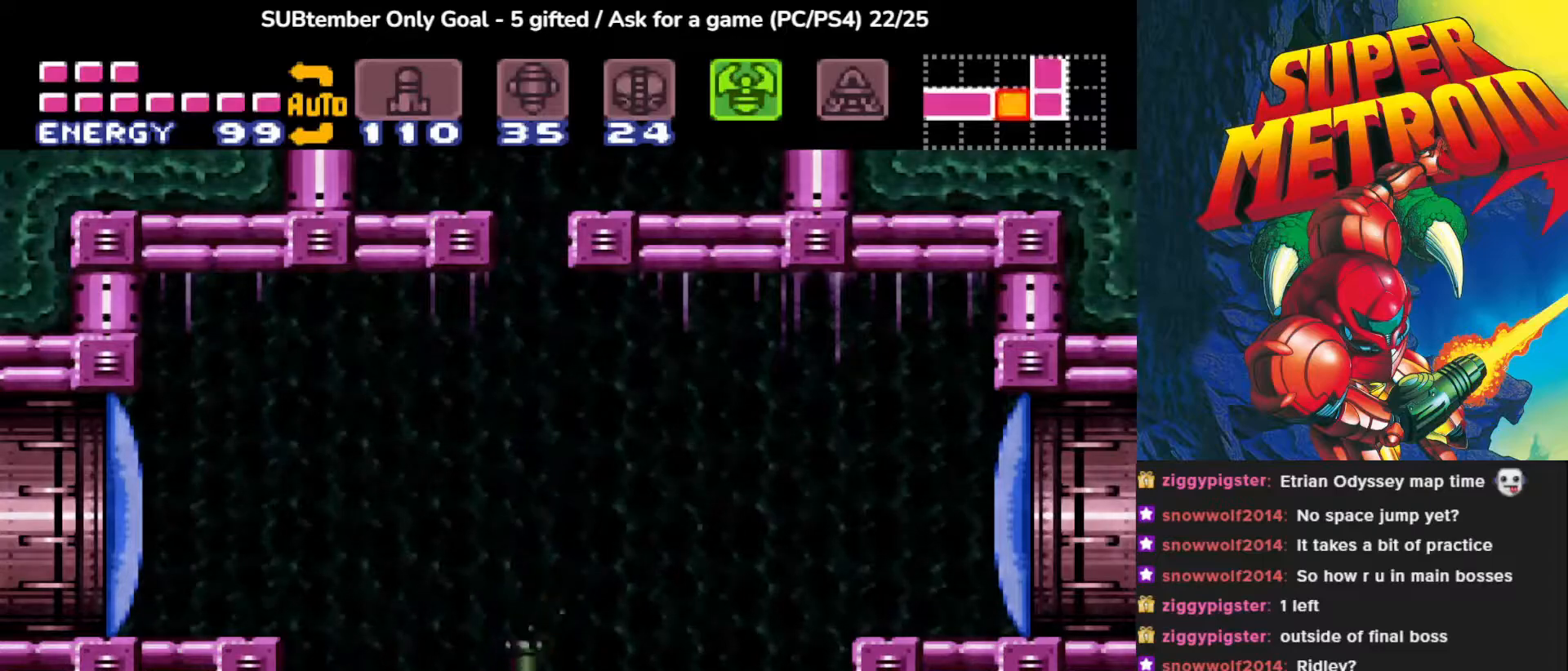
{"buttons": ["CROSS", "DPAD_LEFT"], "events": [[67, "CROSS", "down"]]}
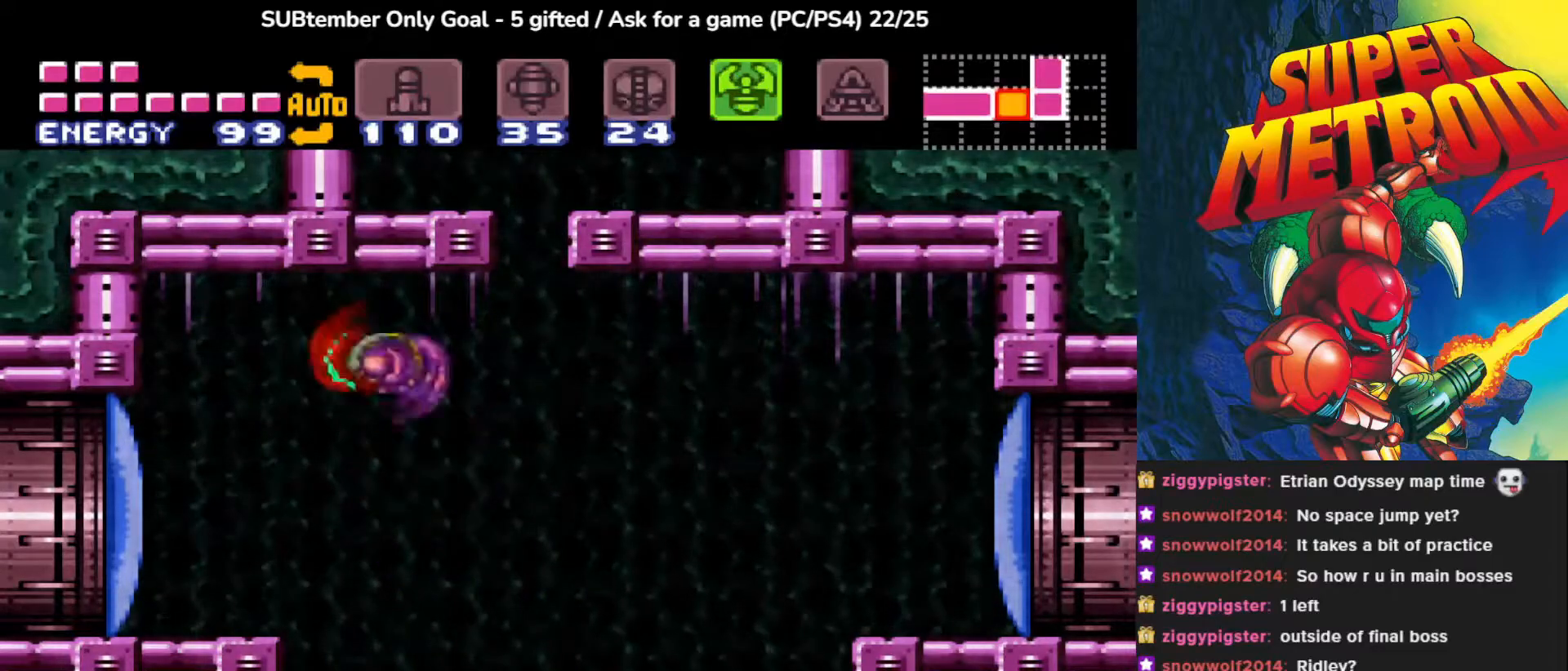
{"buttons": [], "events": [[50, "CROSS", "up"], [317, "DPAD_LEFT", "up"]]}
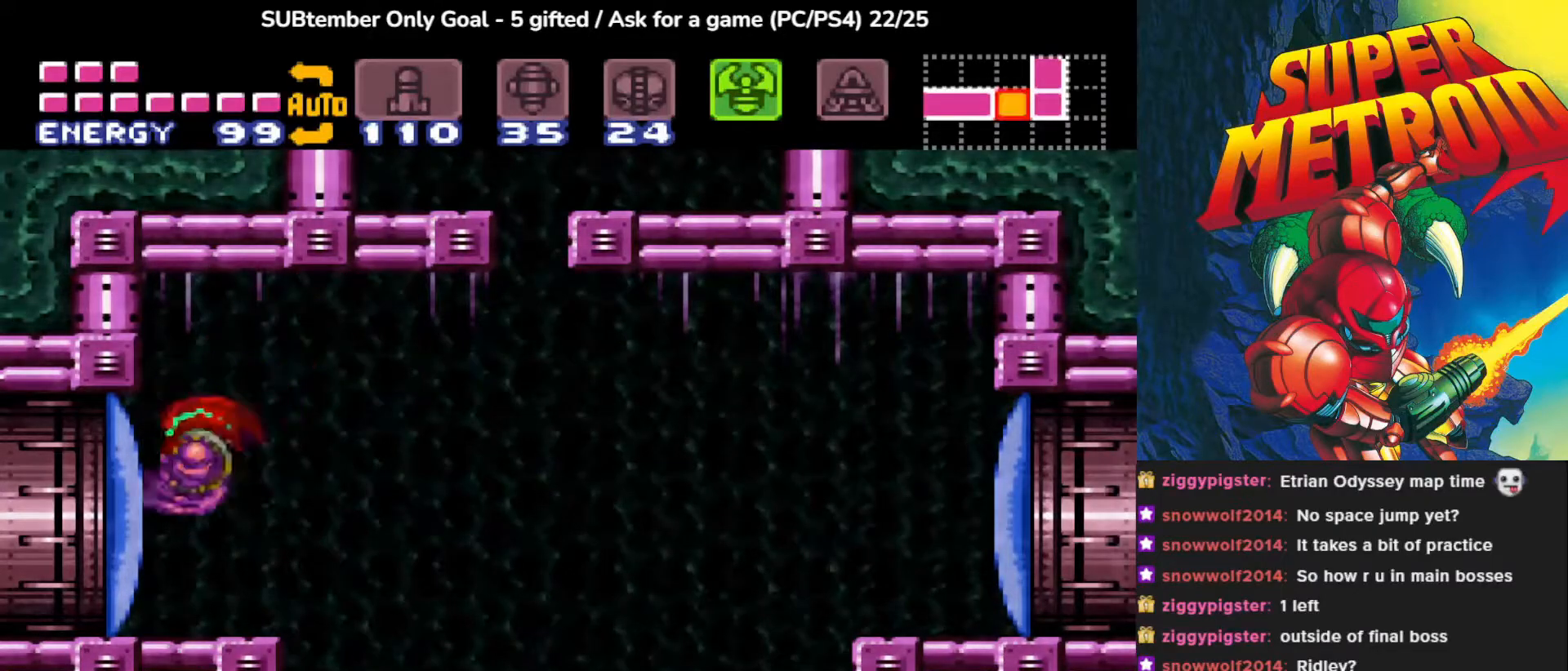
{"buttons": ["CROSS", "DPAD_RIGHT"], "events": [[167, "DPAD_RIGHT", "down"], [383, "CROSS", "down"]]}